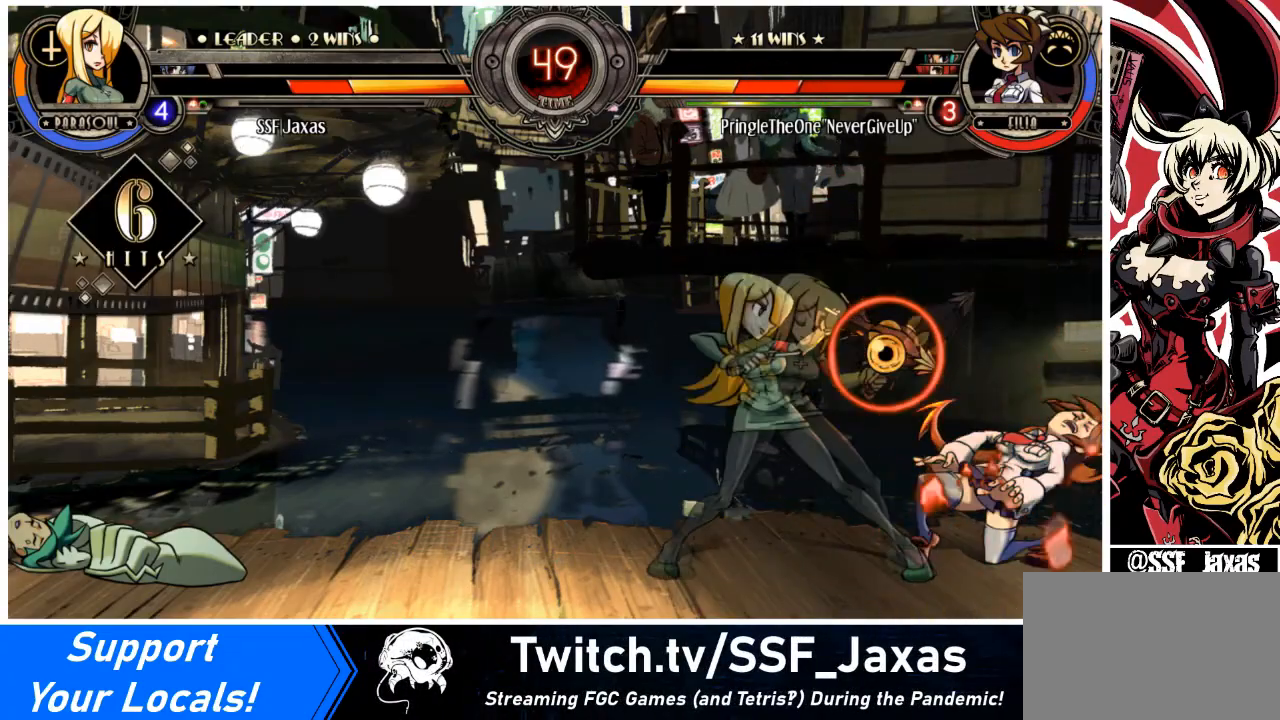
Gameplay with a controller (arcade stick); each line is a JSON object with the inputs held at the frame after it. "events" lists button and stick changes between this image and that frame as [ms after this image, input, new state], when the widget could be followed in between. Not read: L3 R3.
{"buttons": ["R2", "DPAD_LEFT"], "events": [[66, "TRIANGLE", "down"], [200, "TRIANGLE", "up"], [300, "R2", "down"]]}
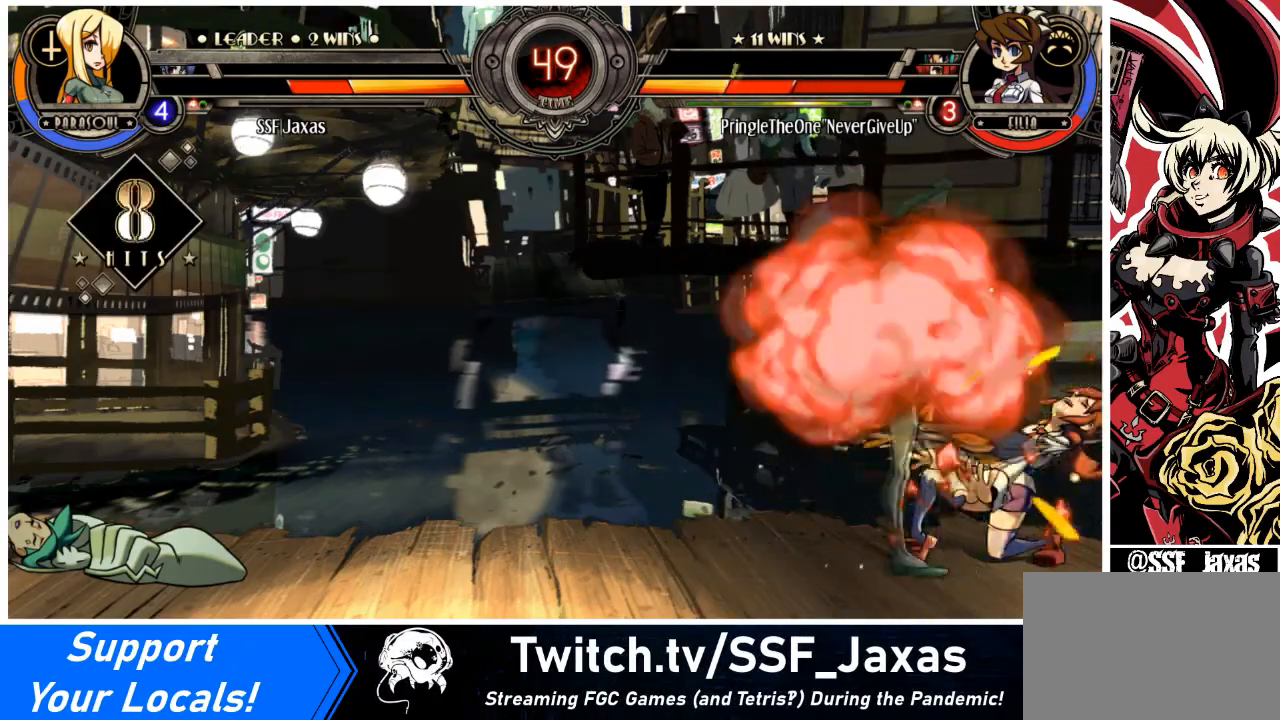
{"buttons": [], "events": [[33, "R2", "up"], [134, "DPAD_LEFT", "up"], [134, "DPAD_RIGHT", "down"], [234, "CROSS", "down"], [400, "DPAD_RIGHT", "up"], [434, "CROSS", "up"]]}
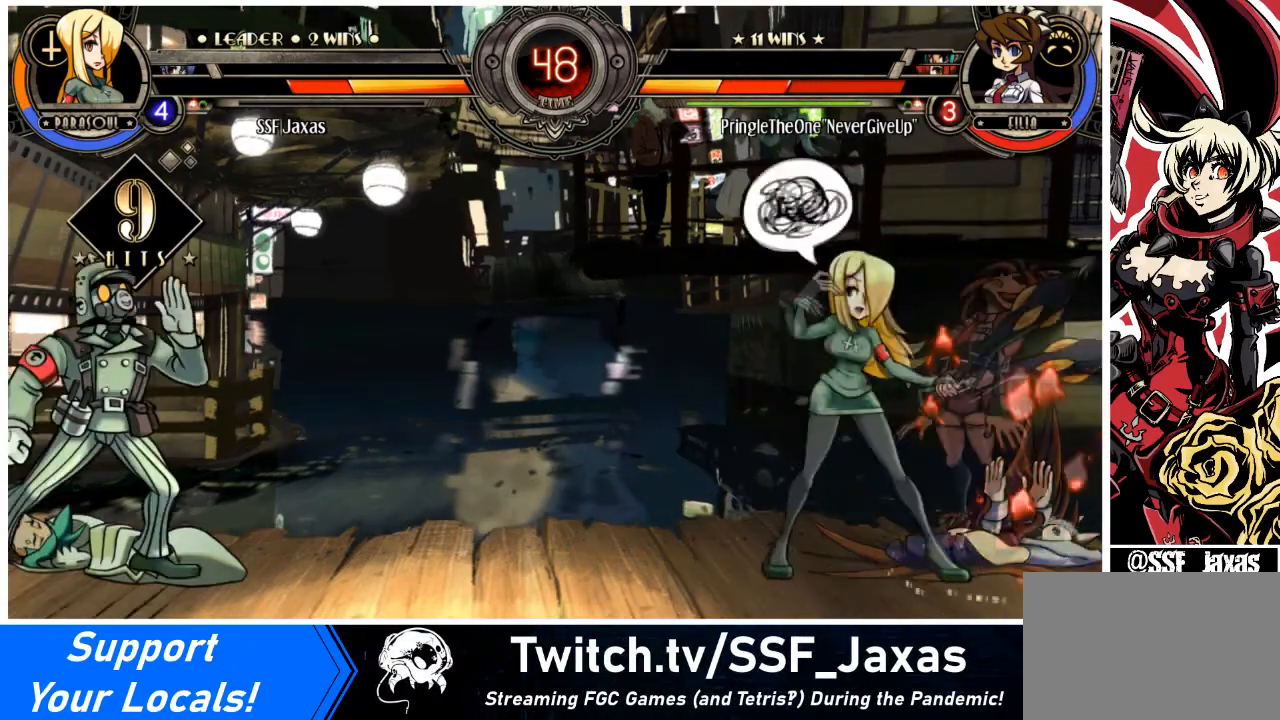
{"buttons": ["DPAD_DOWN"], "events": [[100, "DPAD_DOWN", "down"], [233, "CROSS", "down"], [367, "CROSS", "up"]]}
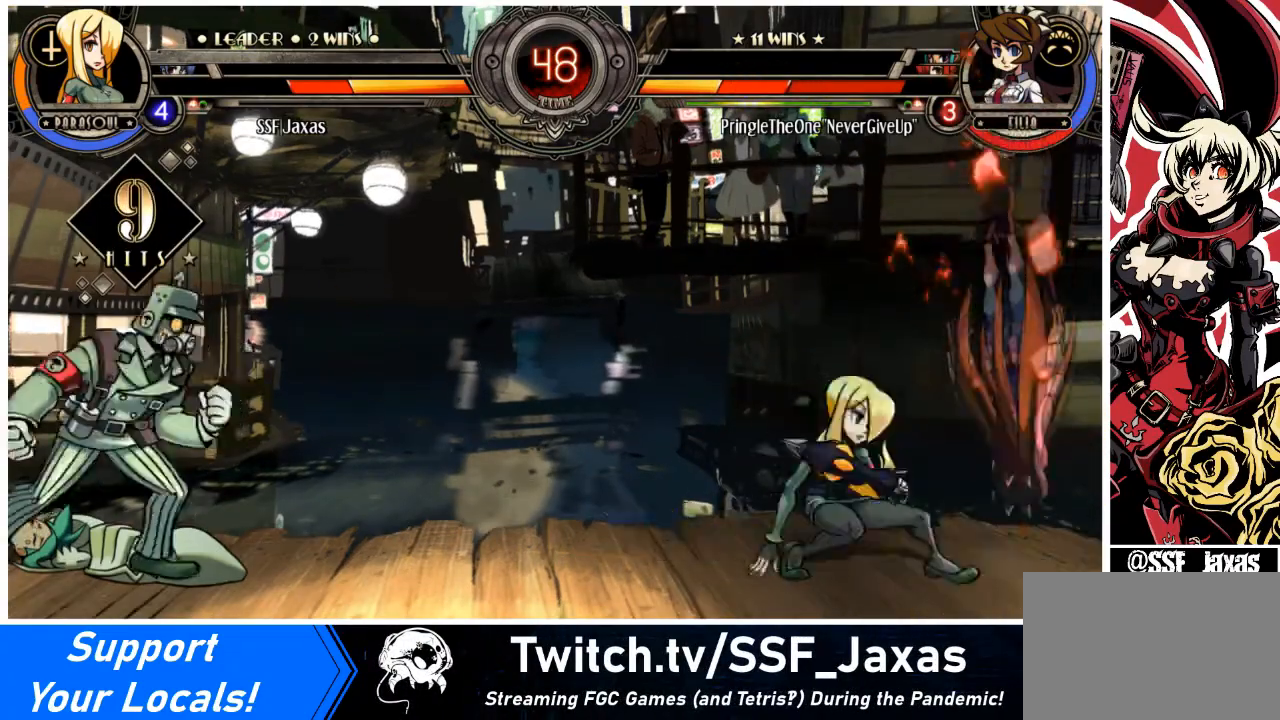
{"buttons": ["DPAD_LEFT"], "events": [[33, "DPAD_LEFT", "down"], [100, "CROSS", "down"], [100, "DPAD_DOWN", "up"], [133, "DPAD_DOWN", "down"], [267, "CROSS", "up"], [267, "DPAD_LEFT", "up"], [400, "DPAD_LEFT", "down"], [467, "DPAD_DOWN", "up"]]}
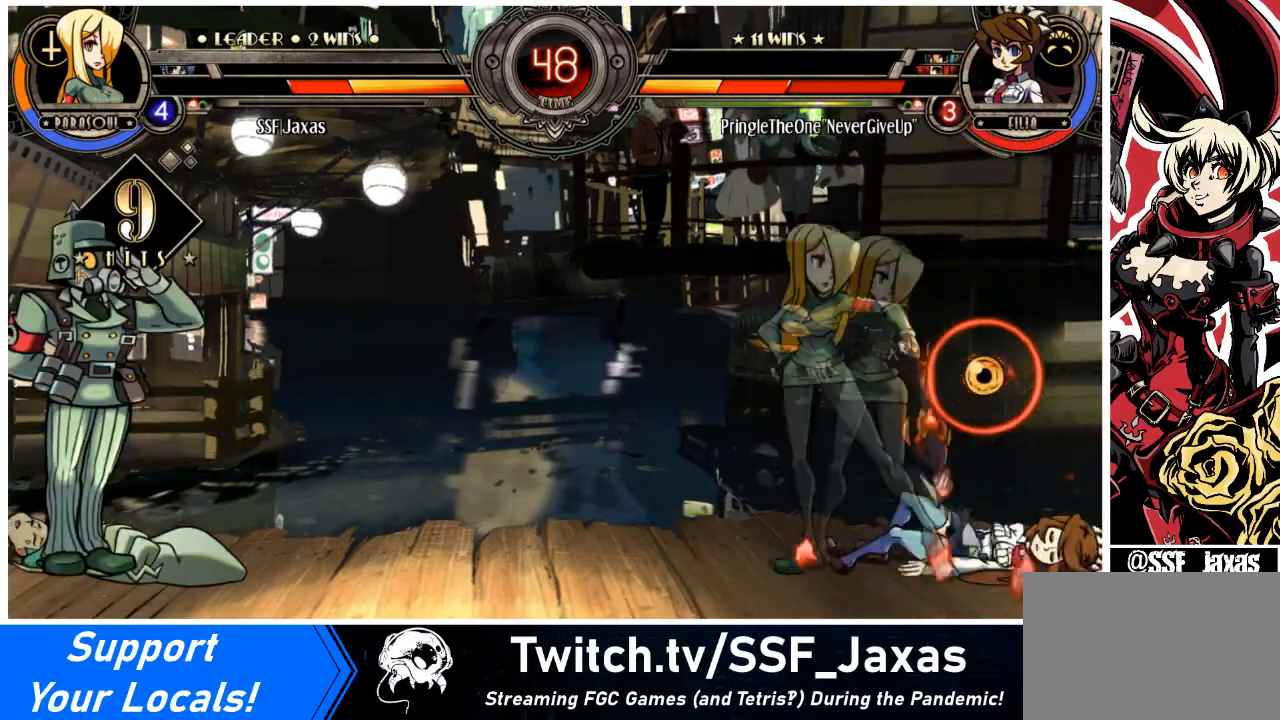
{"buttons": ["DPAD_LEFT"], "events": [[133, "DPAD_DOWN", "down"], [500, "DPAD_DOWN", "up"]]}
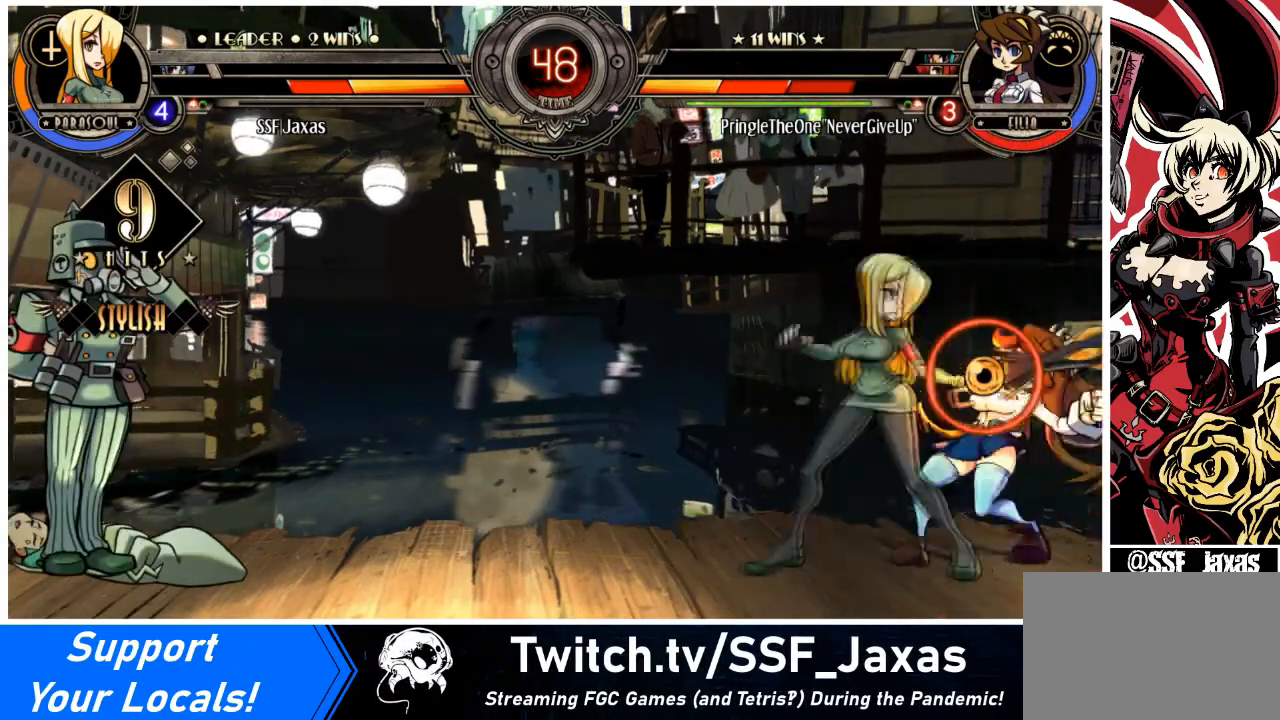
{"buttons": [], "events": [[33, "DPAD_UP", "down"], [200, "DPAD_LEFT", "up"], [200, "DPAD_UP", "up"], [200, "R2", "down"], [300, "R2", "up"]]}
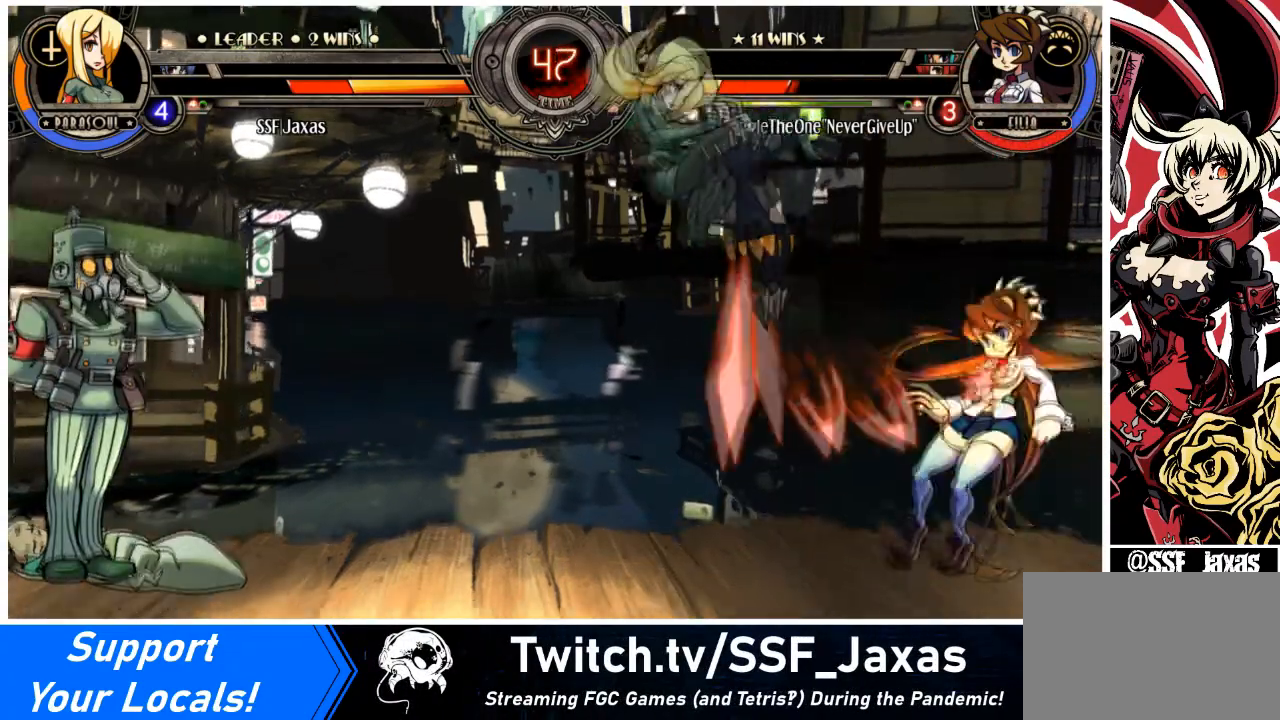
{"buttons": ["DPAD_RIGHT"], "events": [[300, "DPAD_RIGHT", "down"]]}
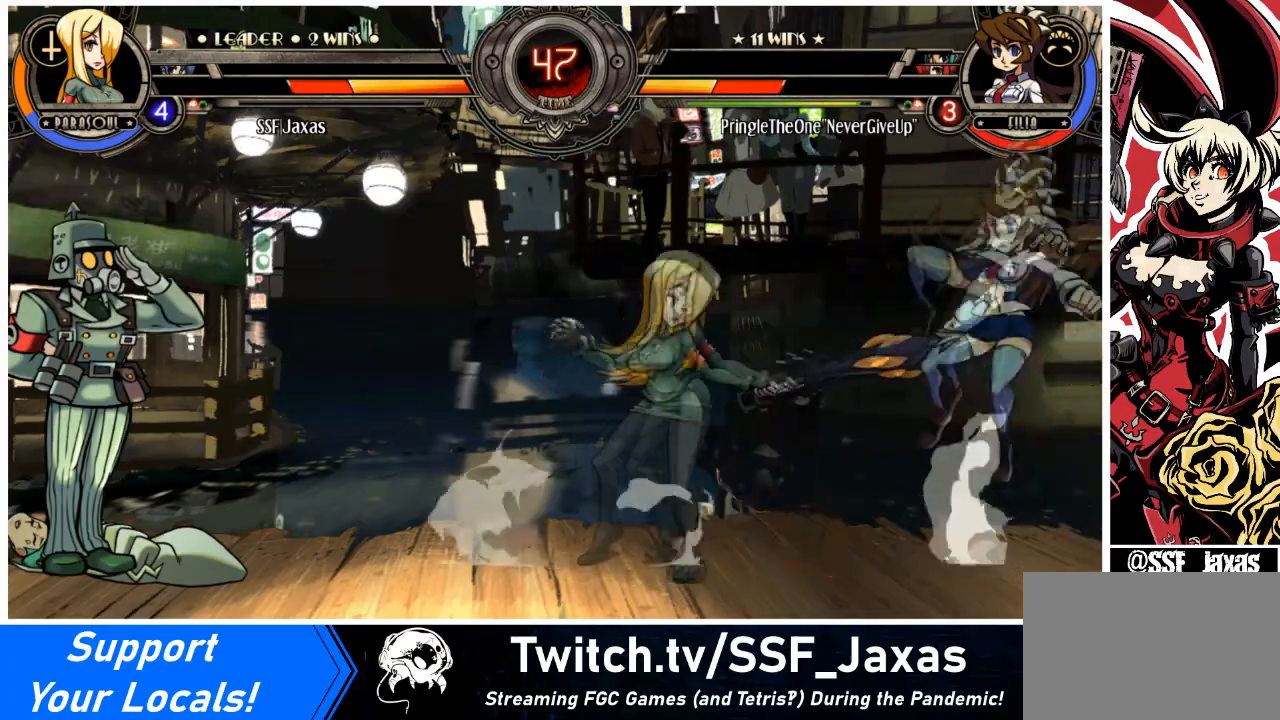
{"buttons": ["DPAD_LEFT"], "events": [[67, "DPAD_RIGHT", "up"], [67, "SQUARE", "down"], [167, "SQUARE", "up"], [334, "DPAD_LEFT", "down"]]}
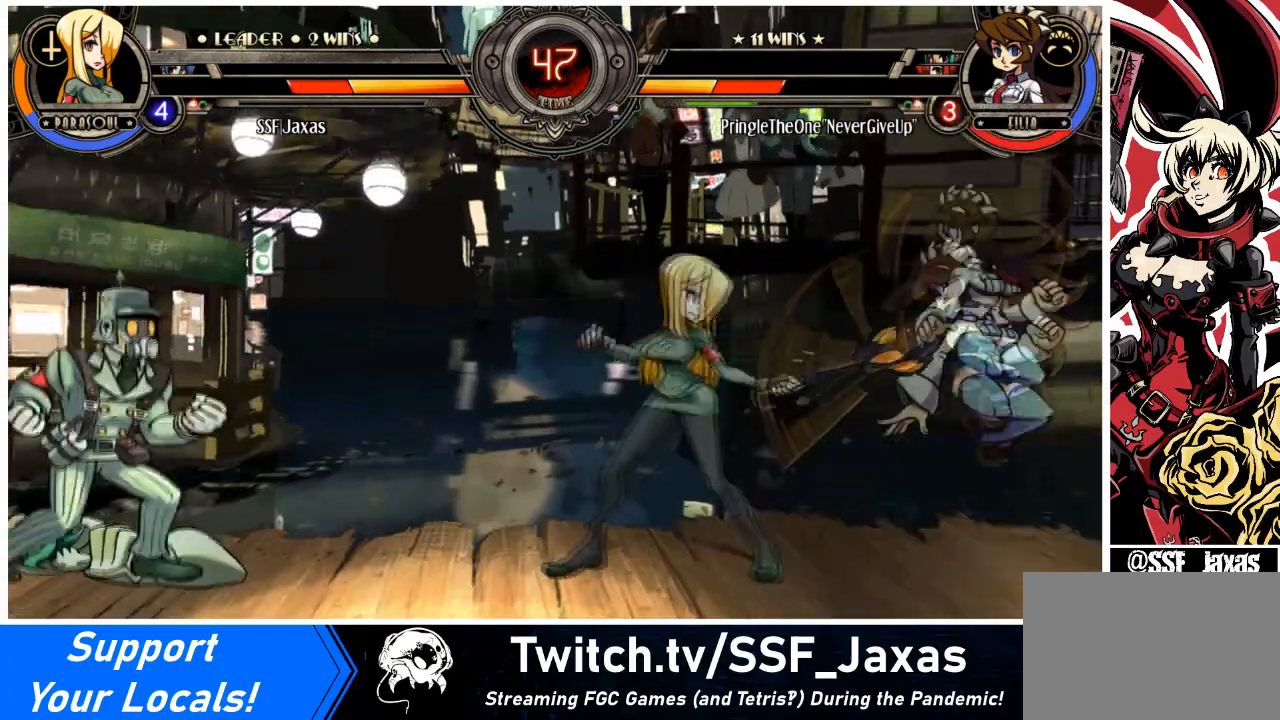
{"buttons": ["R1", "DPAD_LEFT"], "events": [[33, "SQUARE", "down"], [166, "SQUARE", "up"], [166, "TRIANGLE", "down"], [333, "TRIANGLE", "up"], [467, "R1", "down"]]}
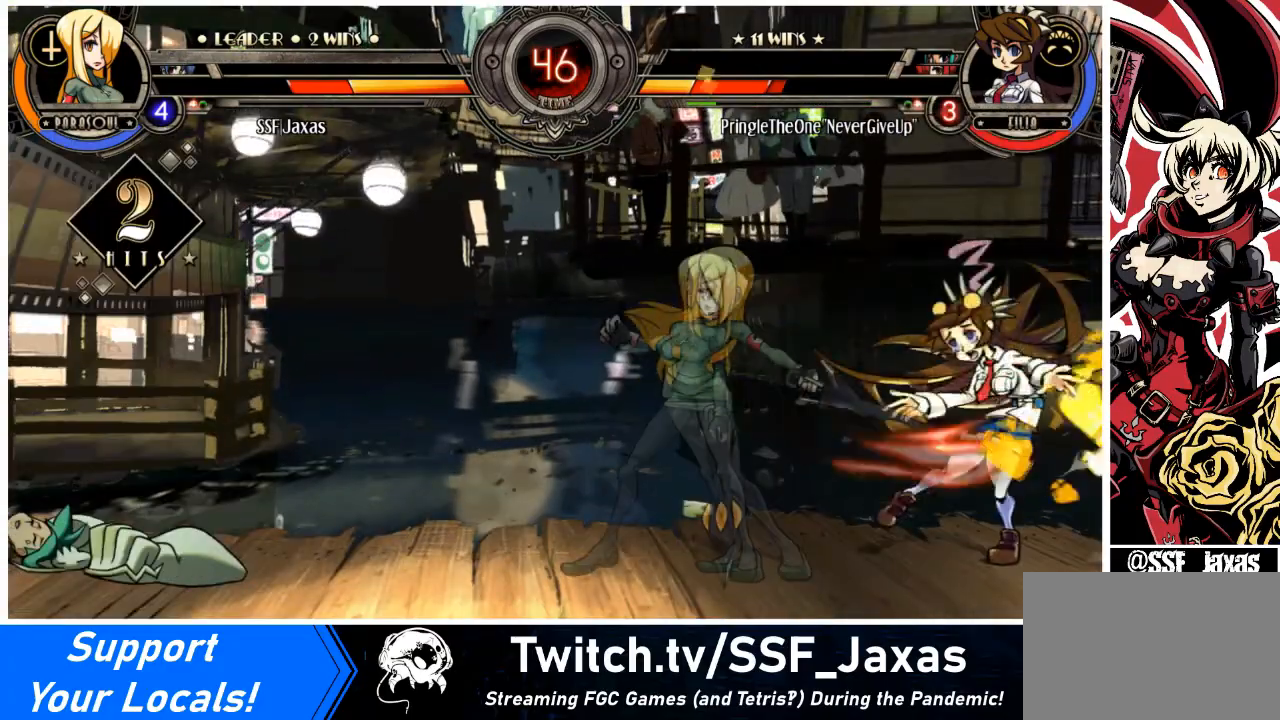
{"buttons": ["R1", "DPAD_LEFT"], "events": [[167, "R1", "up"], [334, "R1", "down"]]}
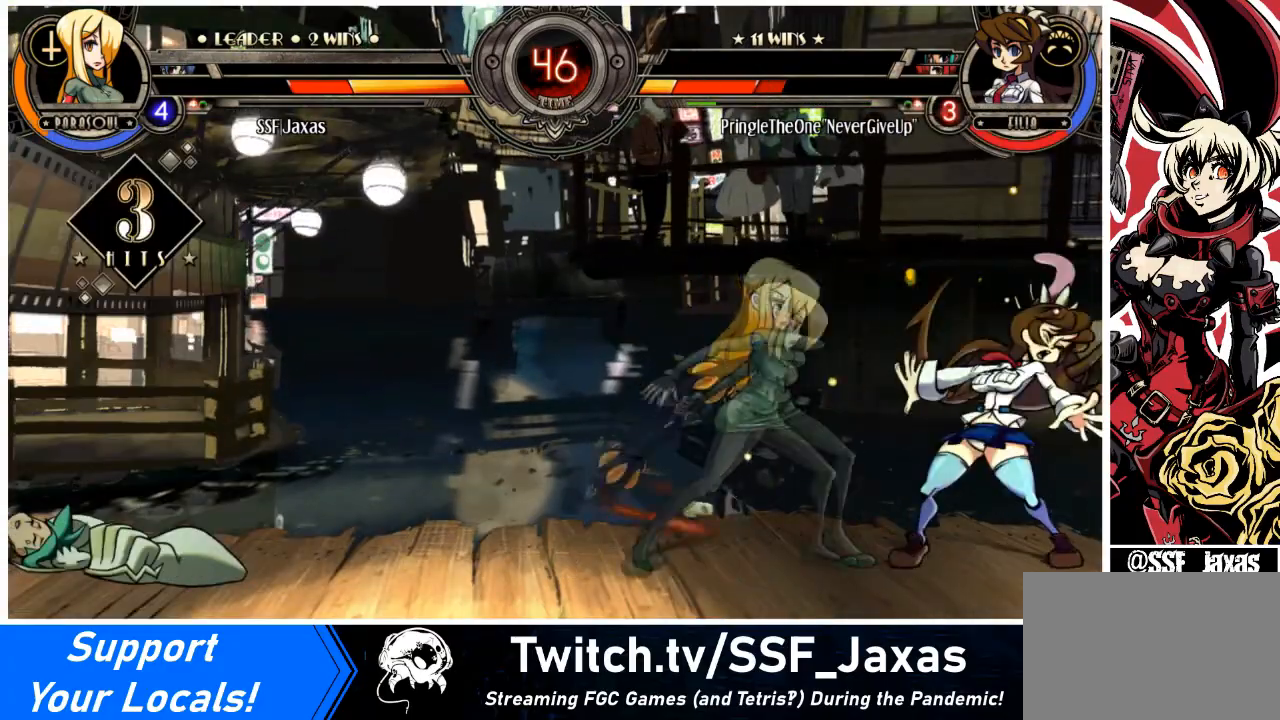
{"buttons": ["DPAD_LEFT"], "events": [[66, "R1", "up"], [133, "DPAD_LEFT", "up"], [133, "DPAD_RIGHT", "down"], [200, "SQUARE", "down"], [367, "SQUARE", "up"], [400, "DPAD_RIGHT", "up"], [467, "DPAD_LEFT", "down"]]}
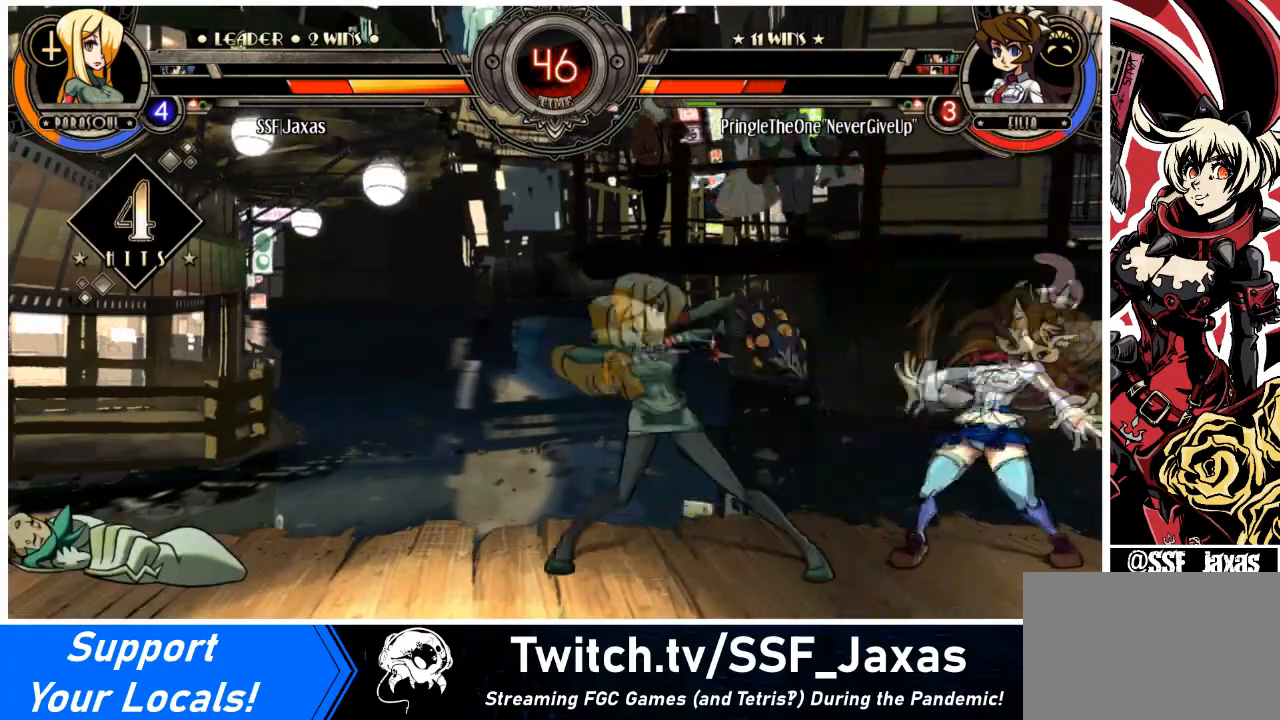
{"buttons": ["DPAD_LEFT"], "events": [[334, "TRIANGLE", "down"], [501, "TRIANGLE", "up"]]}
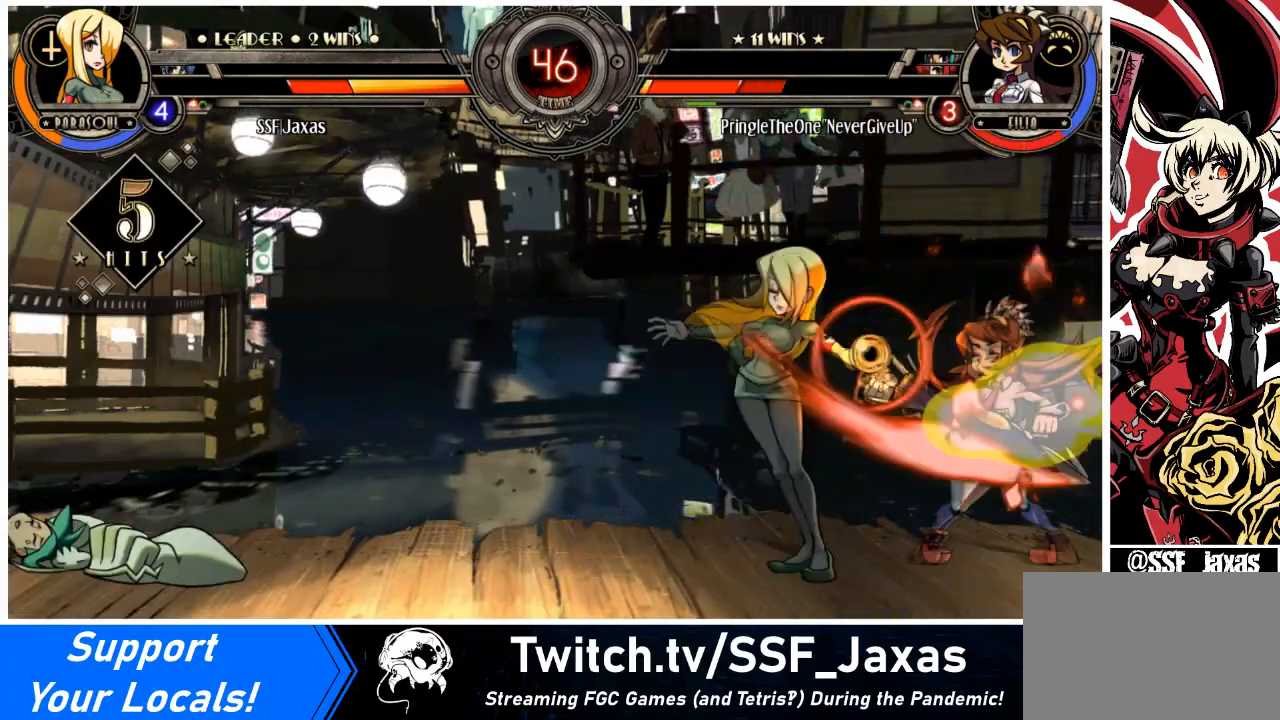
{"buttons": ["DPAD_DOWN"], "events": [[66, "R2", "down"], [333, "R2", "up"], [367, "DPAD_LEFT", "up"], [500, "DPAD_DOWN", "down"]]}
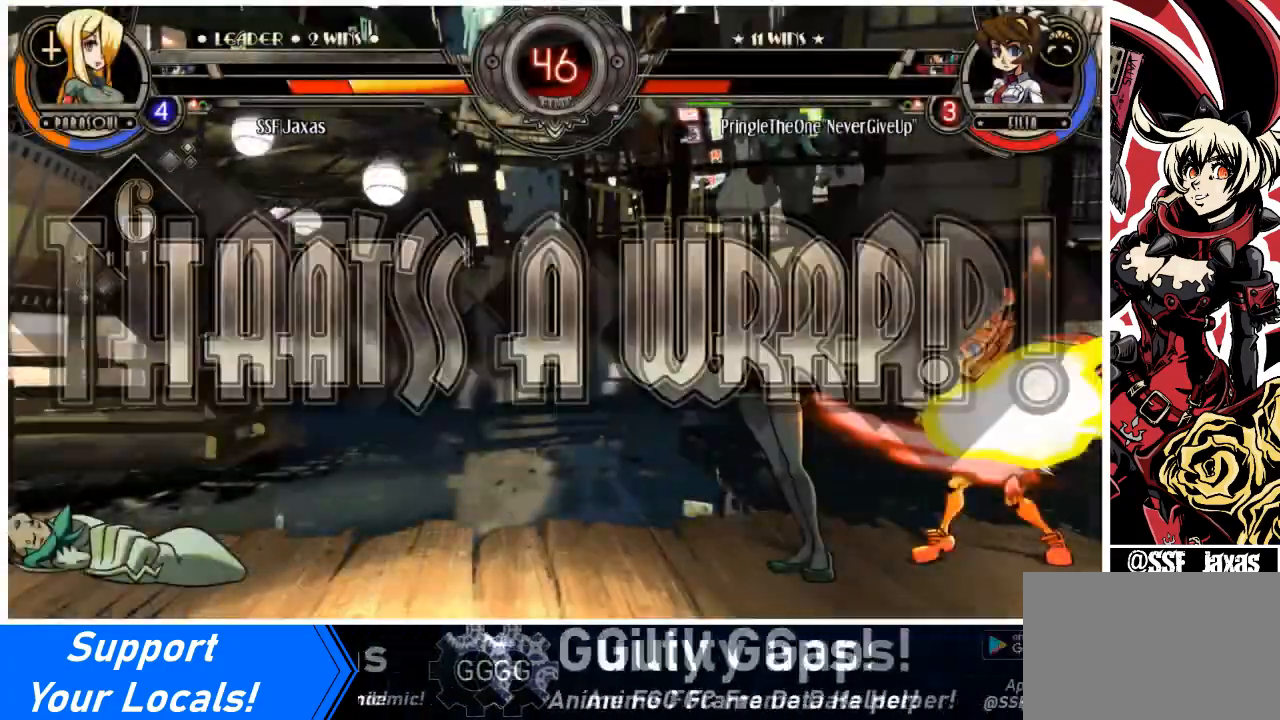
{"buttons": [], "events": [[33, "DPAD_RIGHT", "down"], [67, "SQUARE", "down"], [67, "TRIANGLE", "down"], [134, "DPAD_DOWN", "up"], [134, "DPAD_RIGHT", "up"], [134, "SQUARE", "up"], [134, "TRIANGLE", "up"]]}
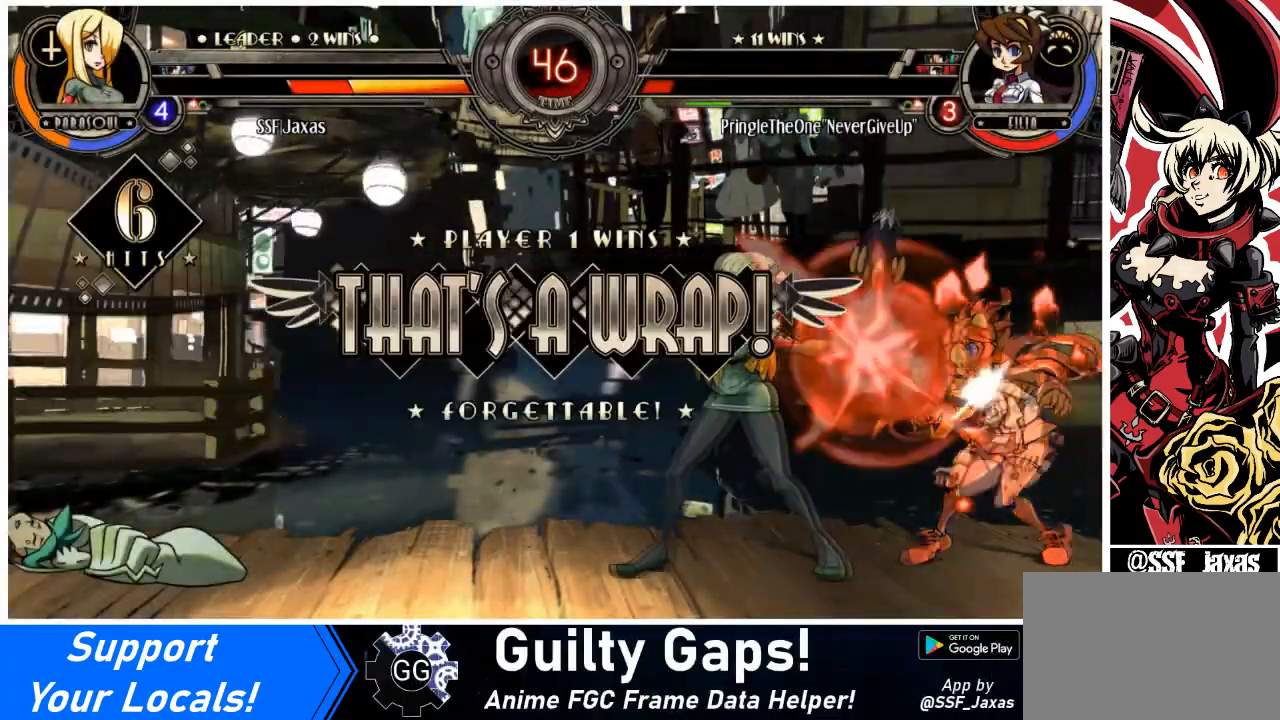
{"buttons": [], "events": []}
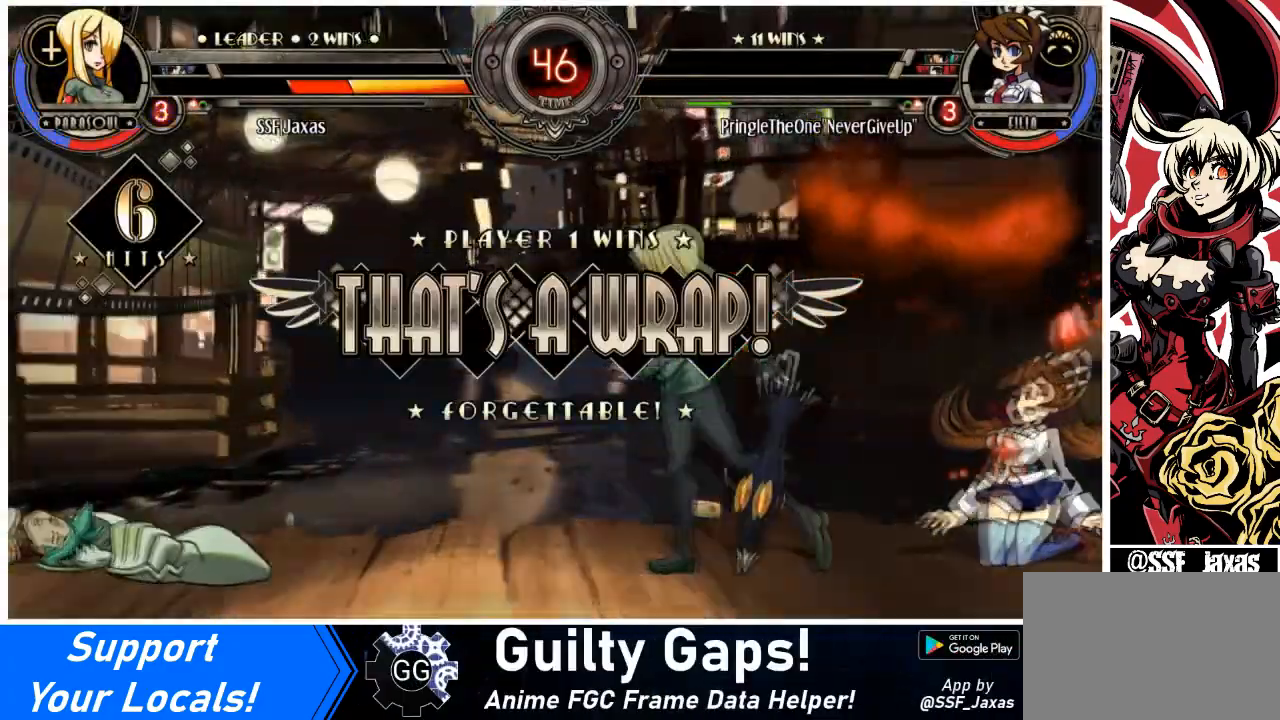
{"buttons": [], "events": []}
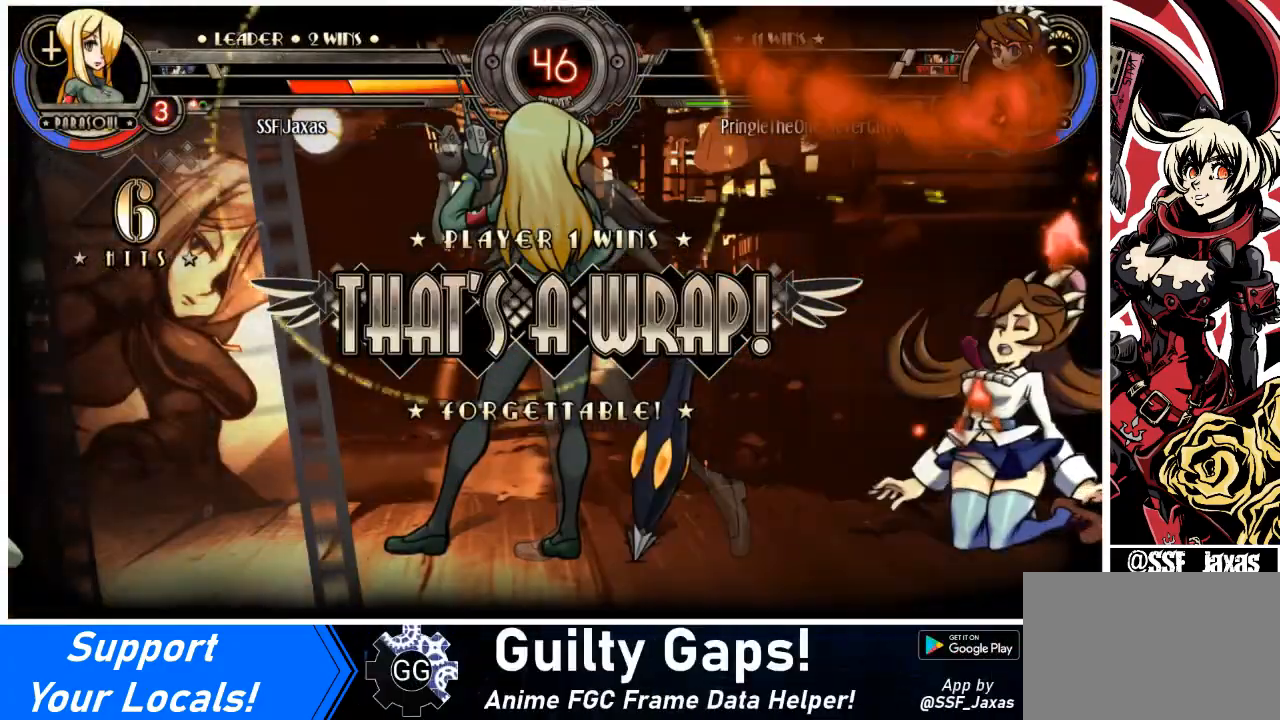
{"buttons": [], "events": []}
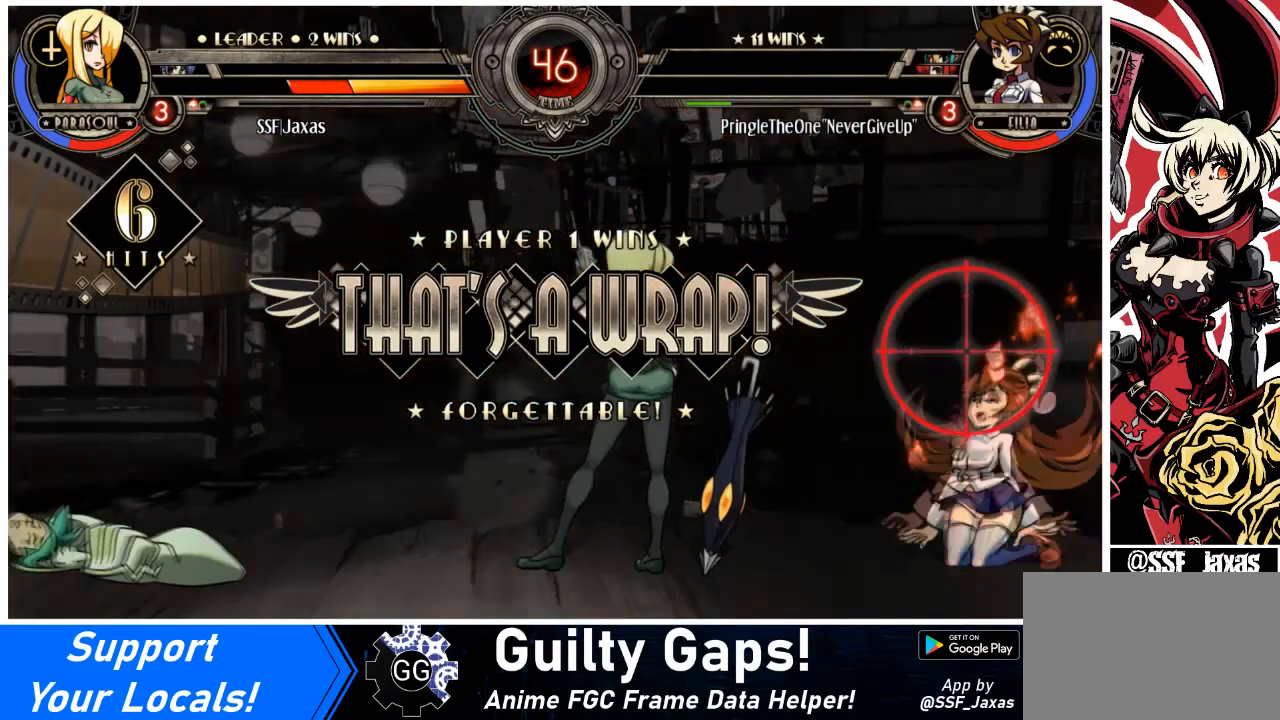
{"buttons": [], "events": []}
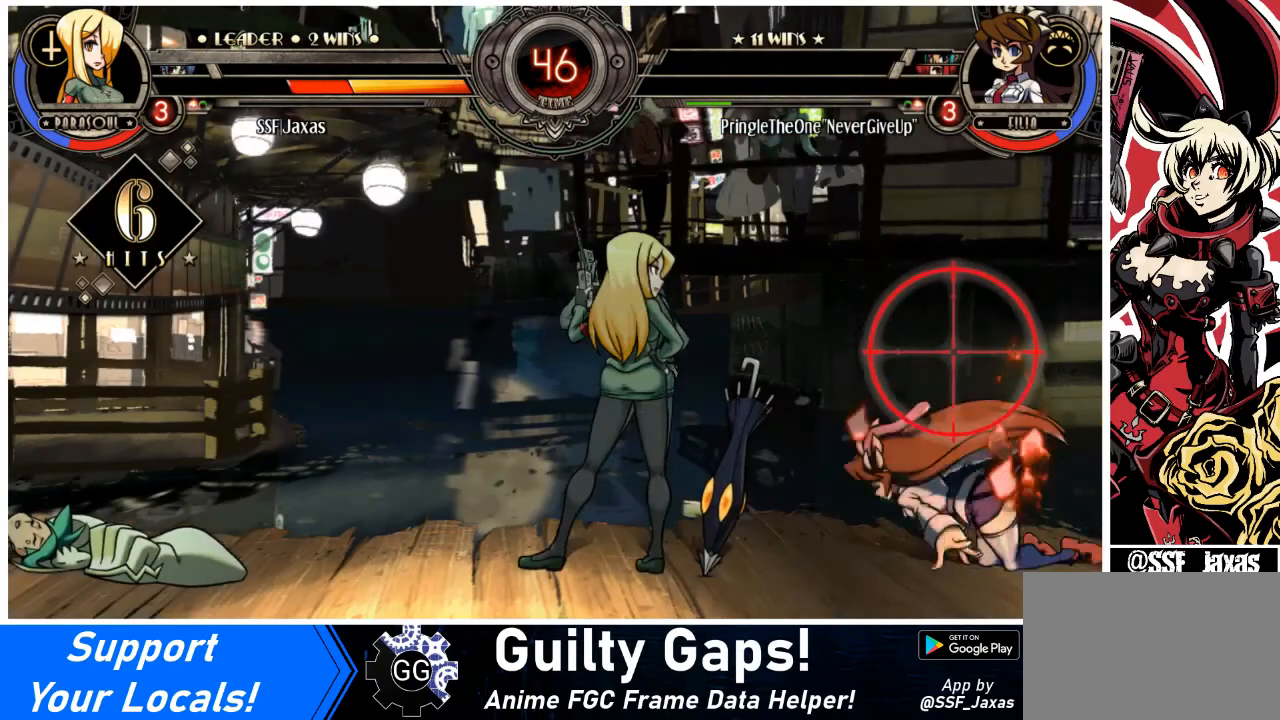
{"buttons": [], "events": []}
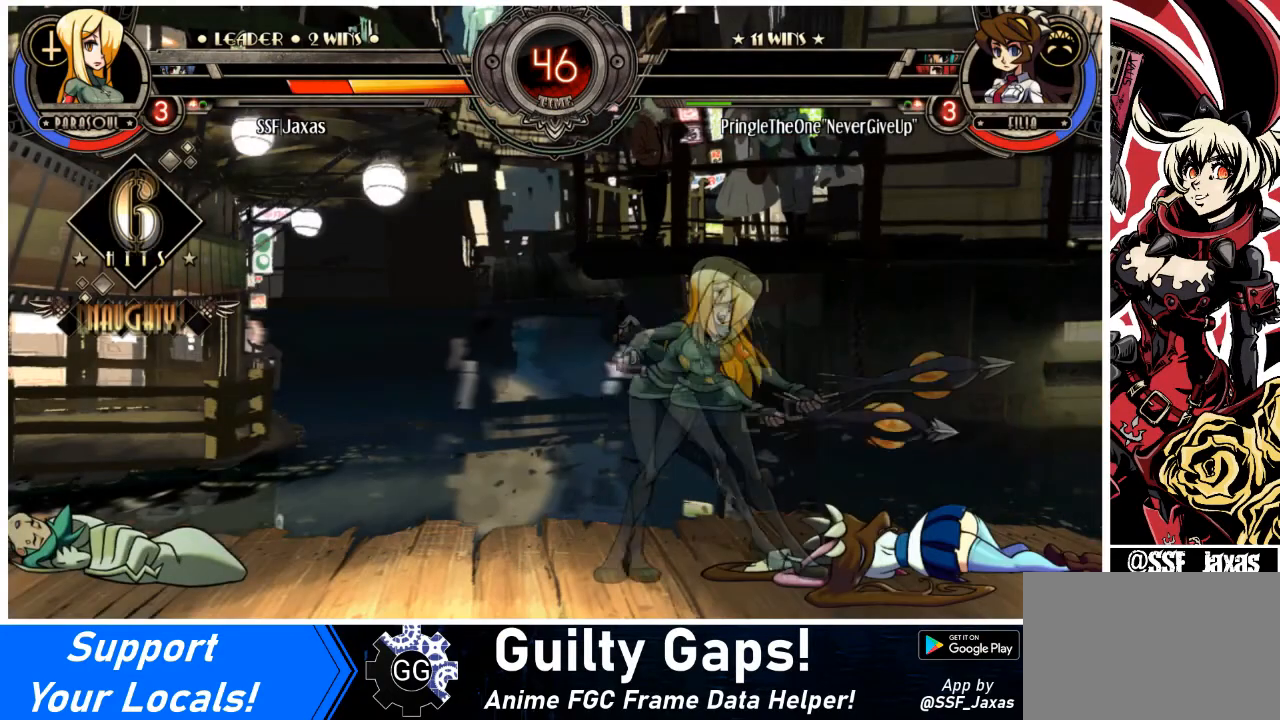
{"buttons": [], "events": []}
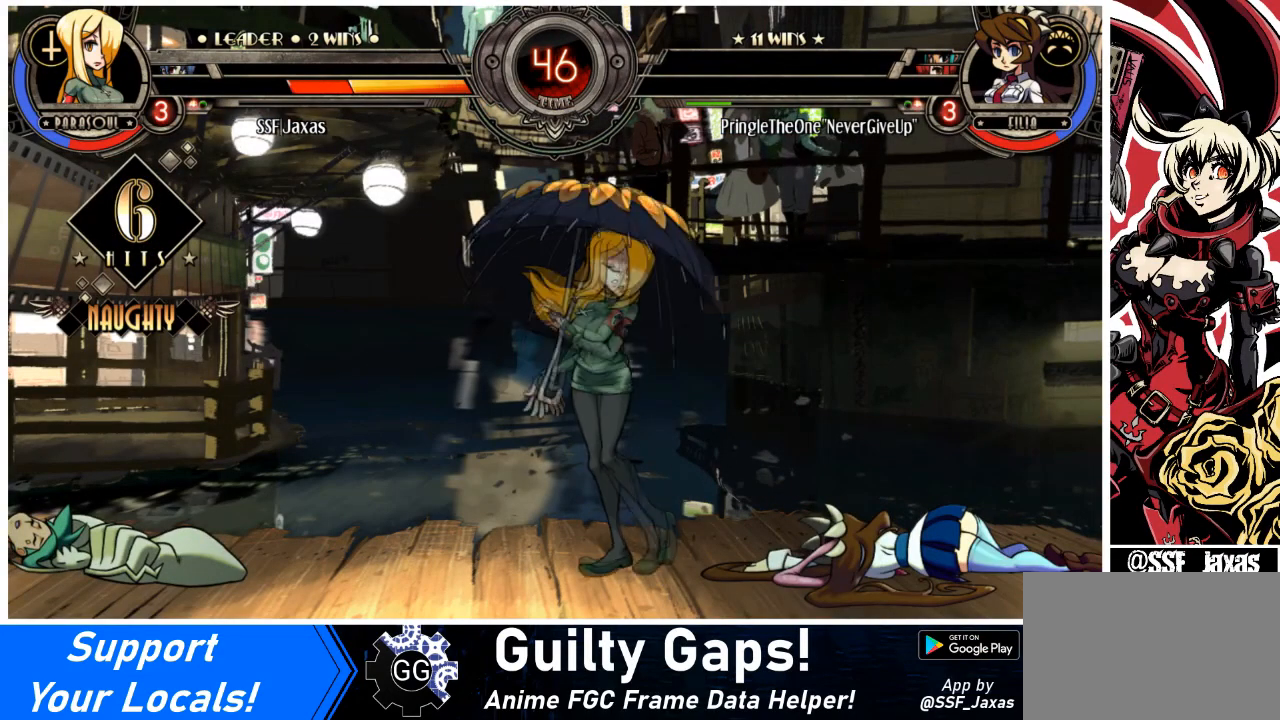
{"buttons": [], "events": [[200, "SQUARE", "down"], [367, "SQUARE", "up"]]}
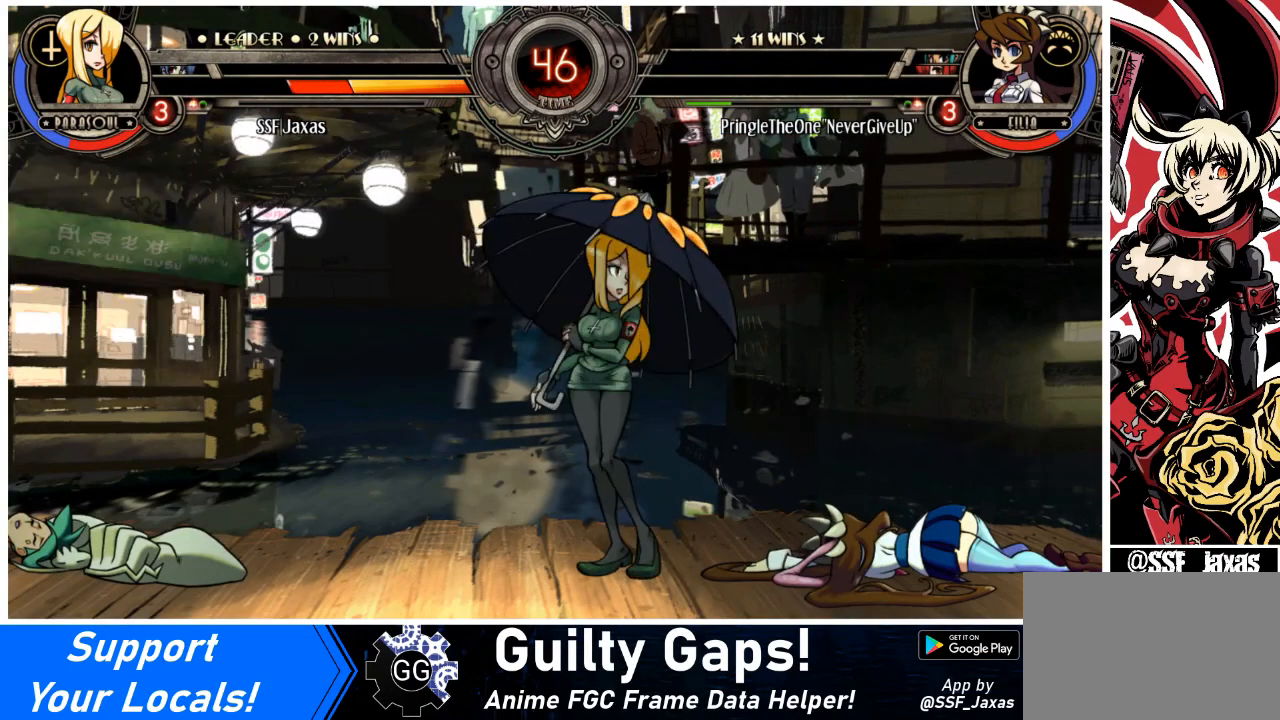
{"buttons": [], "events": [[67, "SQUARE", "down"], [300, "SQUARE", "up"]]}
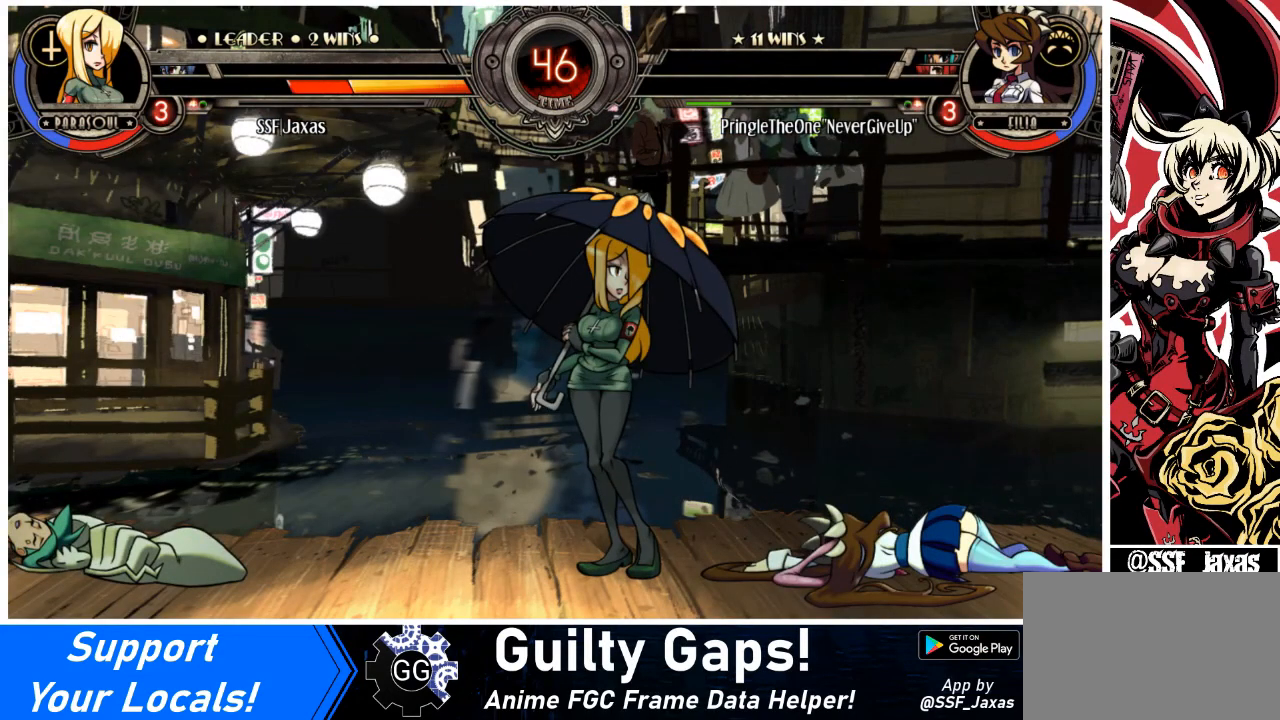
{"buttons": [], "events": [[66, "SQUARE", "down"], [300, "SQUARE", "up"]]}
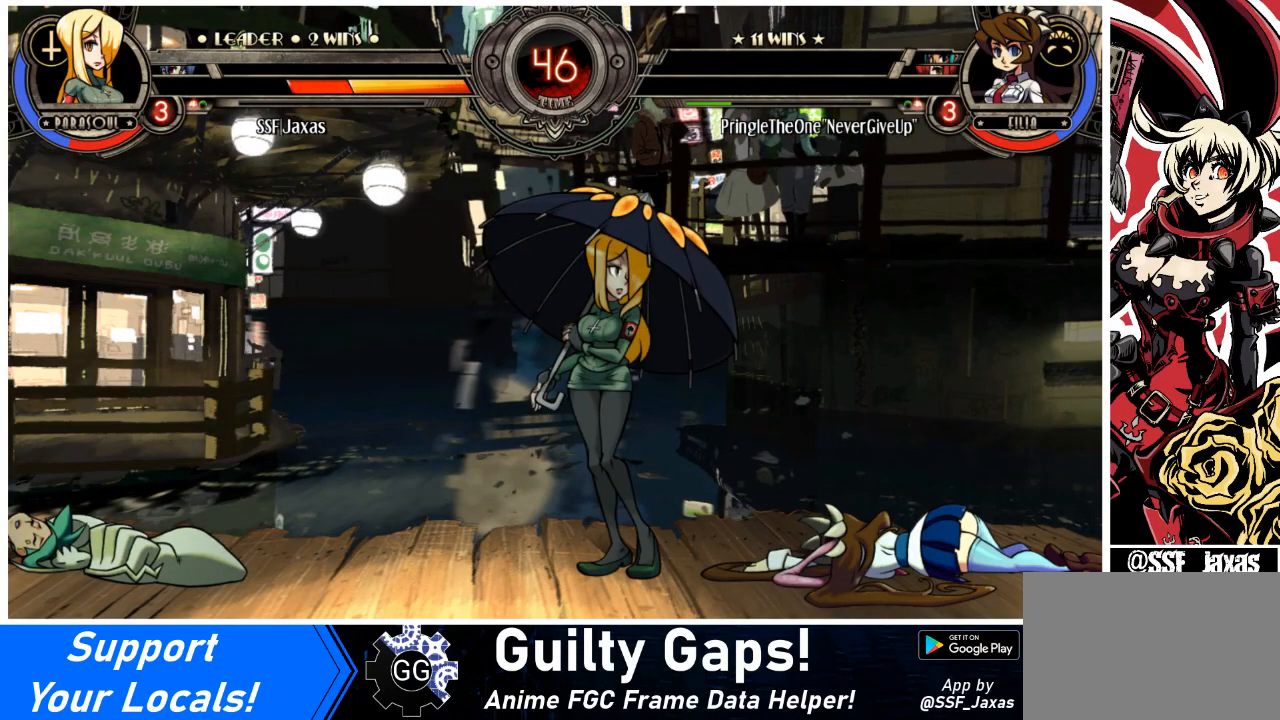
{"buttons": [], "events": []}
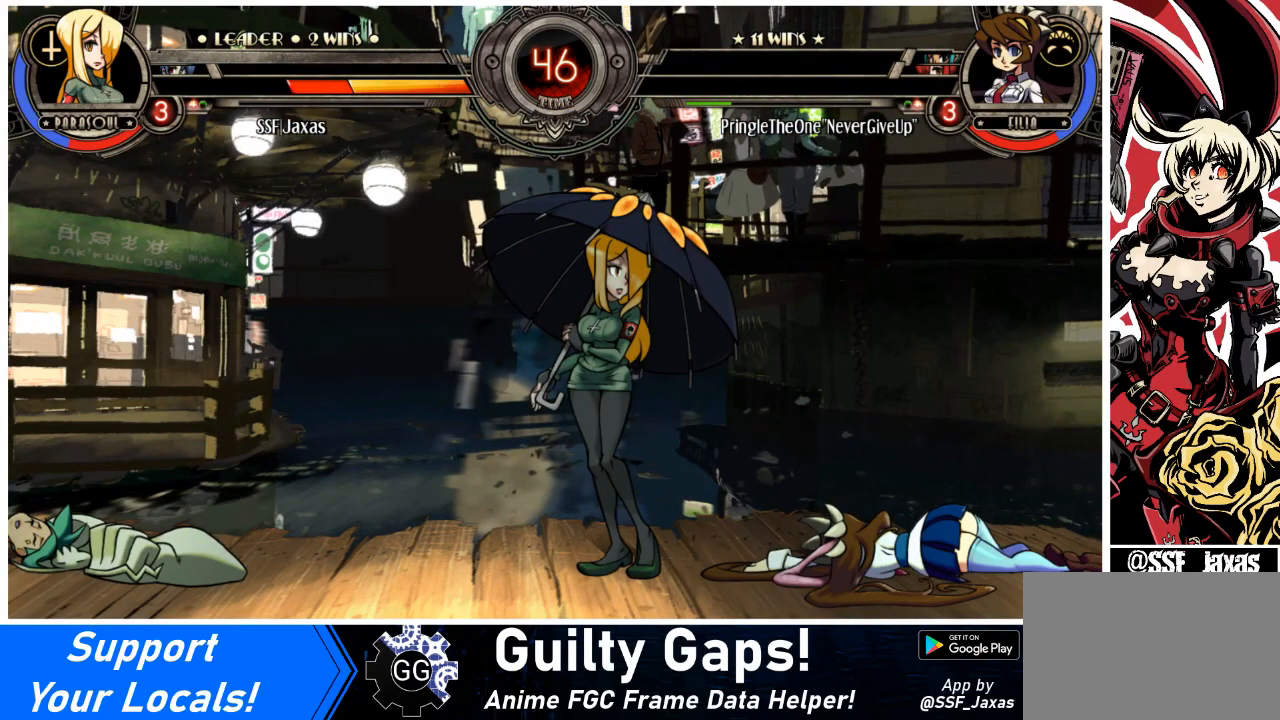
{"buttons": [], "events": []}
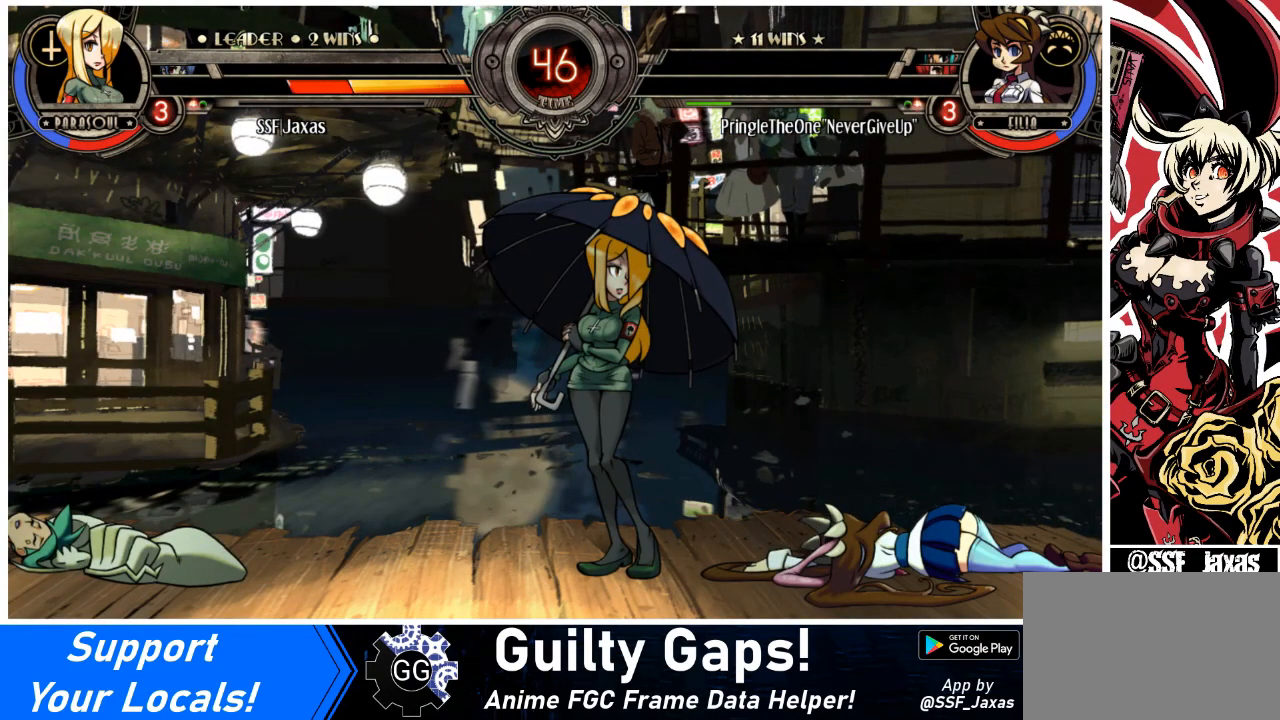
{"buttons": [], "events": []}
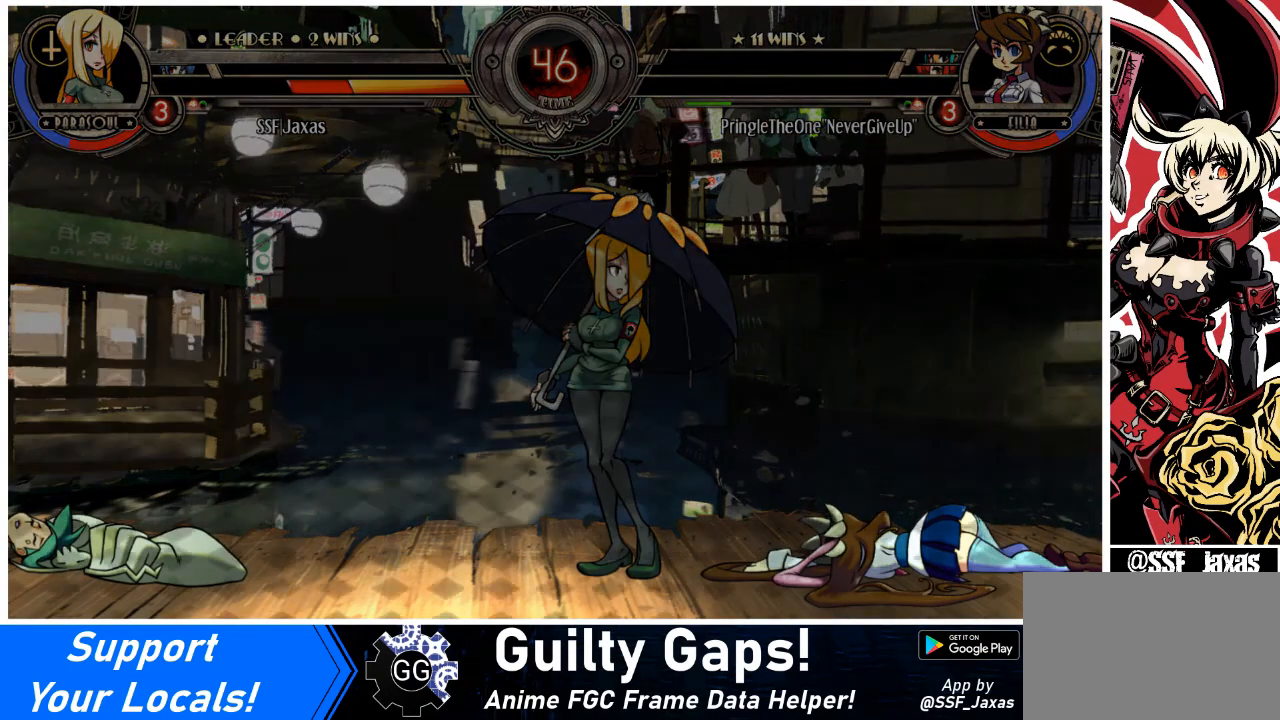
{"buttons": [], "events": []}
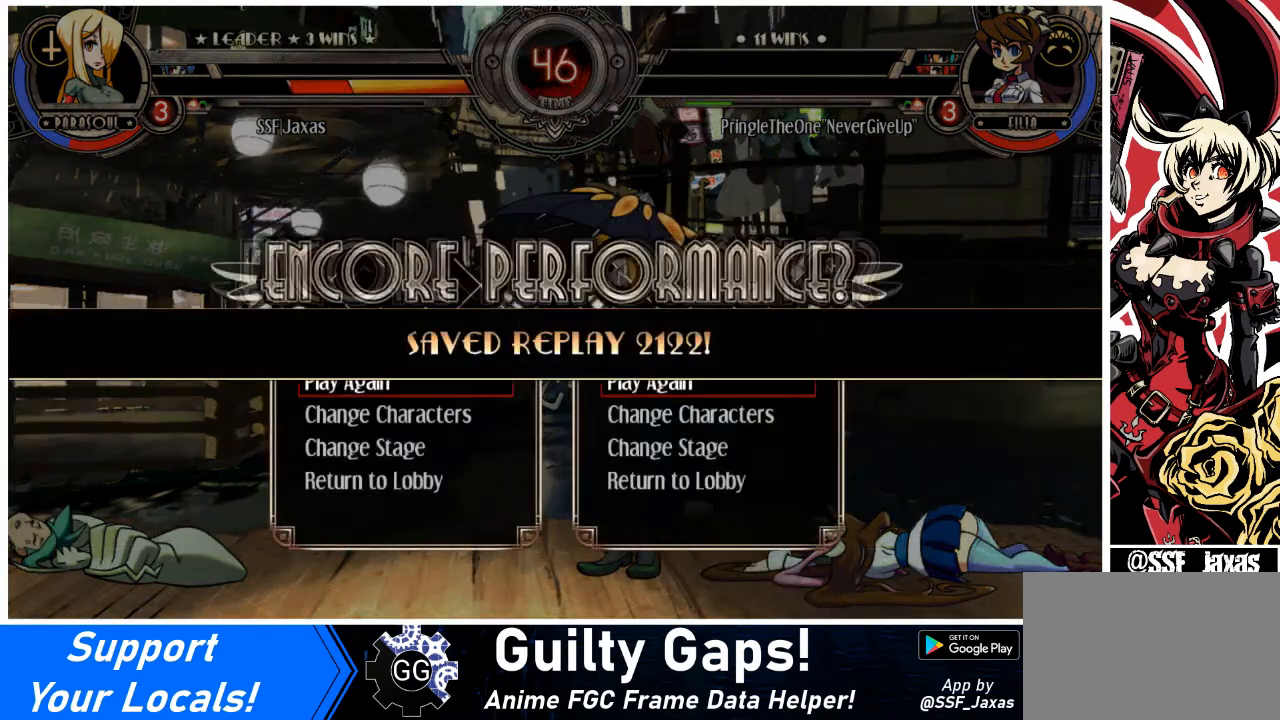
{"buttons": [], "events": [[200, "SQUARE", "down"], [334, "SQUARE", "up"]]}